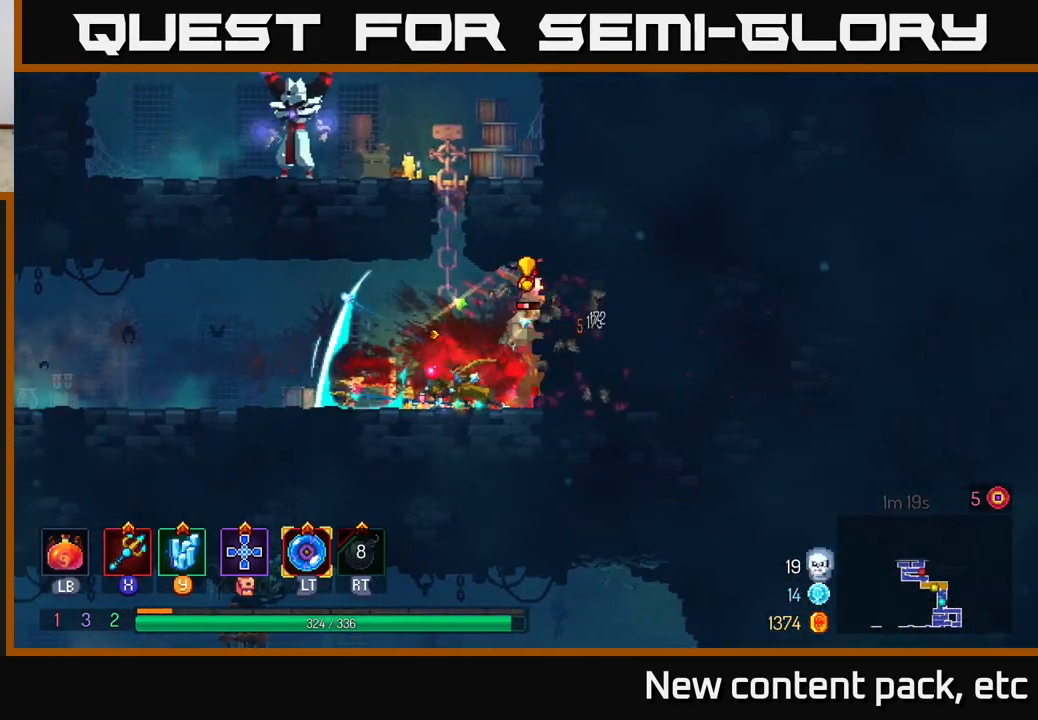
Gameplay with a controller (Xbox layout); each line is a JSON object with the inputs held at the frame after it. "events" lists button and stick changes between this image and that frame as [ms after this image, input, new state], when the widget could be followed in between.
{"buttons": [], "left_stick": "left", "right_stick": "center", "events": [[33, "B", "up"], [83, "B", "down"], [167, "B", "up"], [350, "B", "down"], [417, "B", "up"]]}
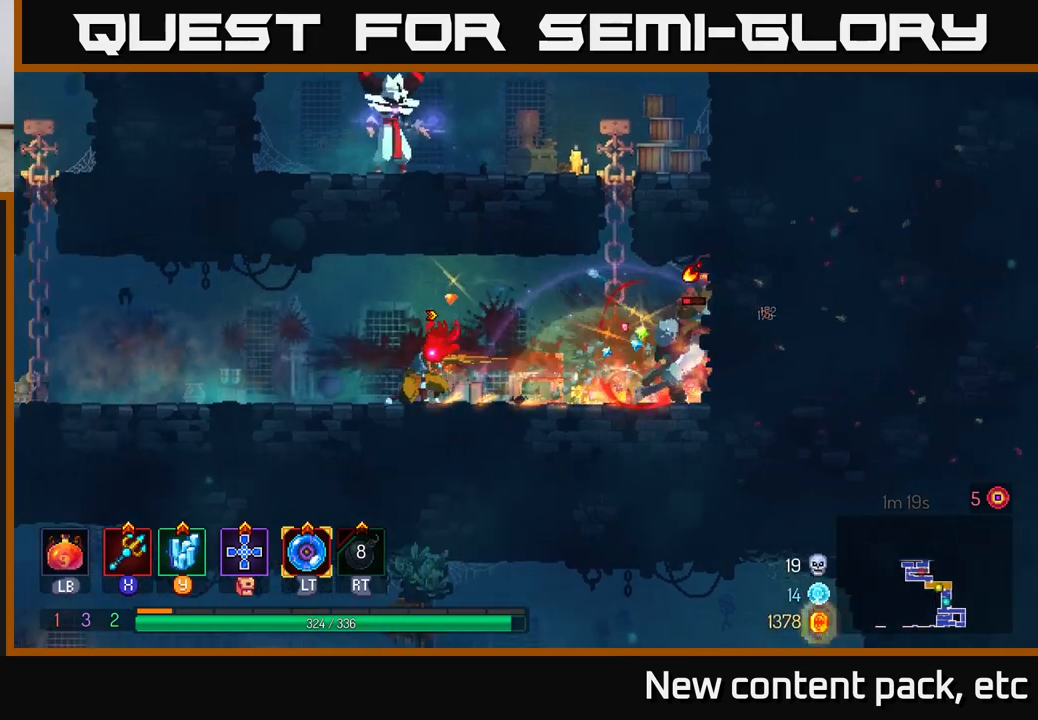
{"buttons": [], "left_stick": "right", "right_stick": "center", "events": [[100, "left_stick", "right"]]}
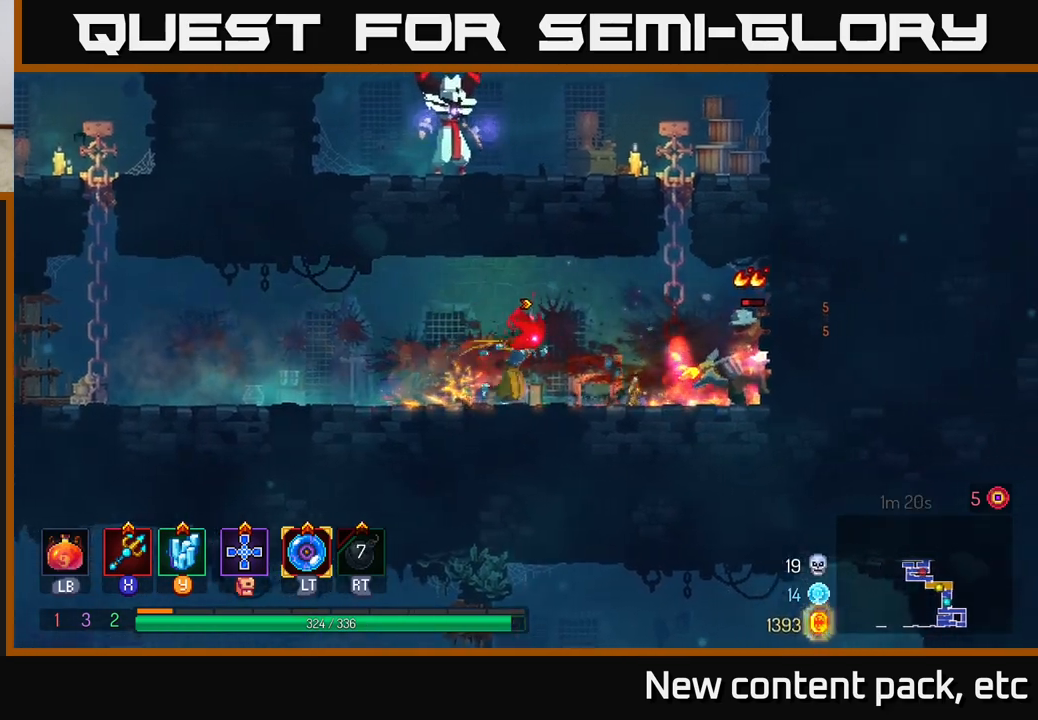
{"buttons": [], "left_stick": "center", "right_stick": "center", "events": [[133, "X", "down"], [200, "X", "up"], [383, "left_stick", "center"]]}
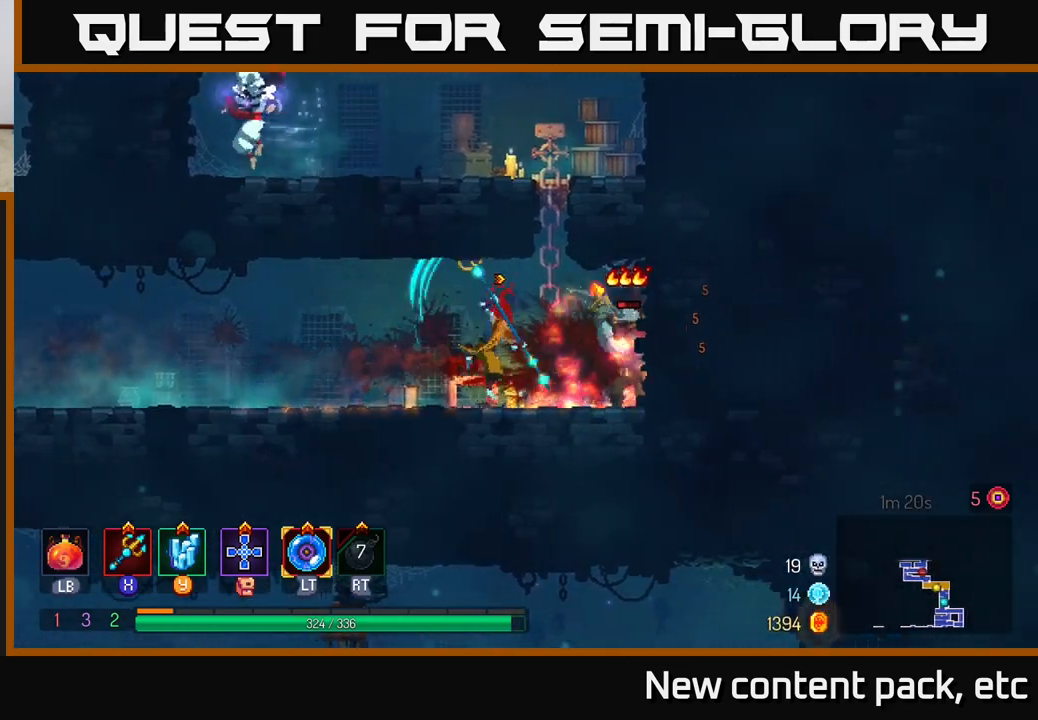
{"buttons": [], "left_stick": "center", "right_stick": "center", "events": []}
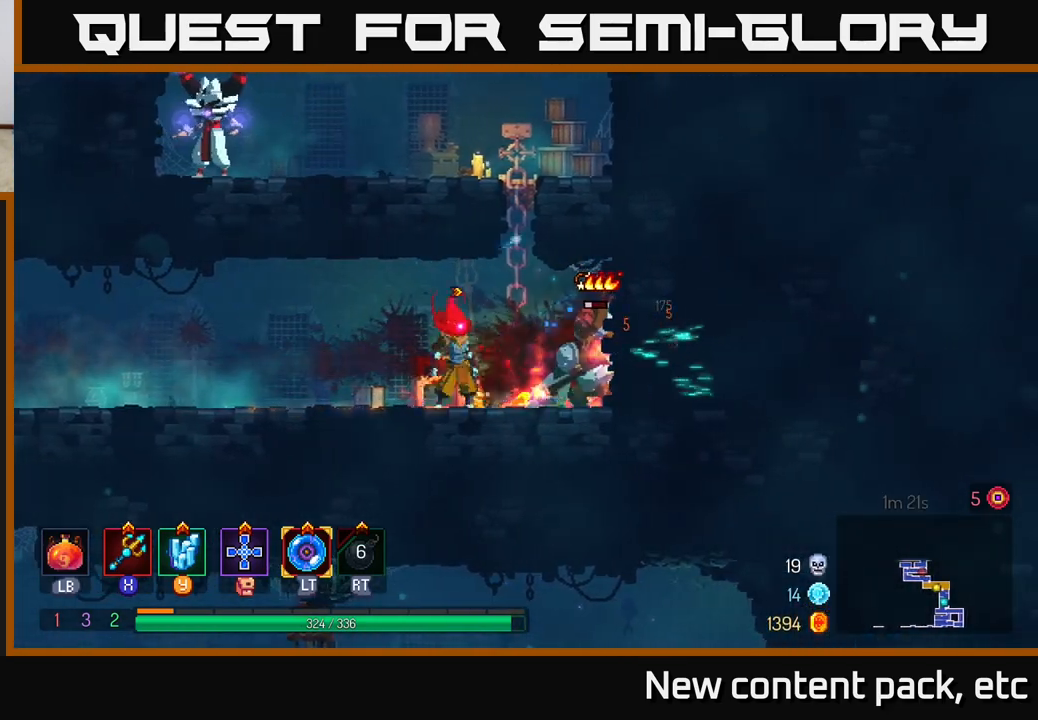
{"buttons": [], "left_stick": "center", "right_stick": "center", "events": [[33, "X", "down"], [83, "X", "up"]]}
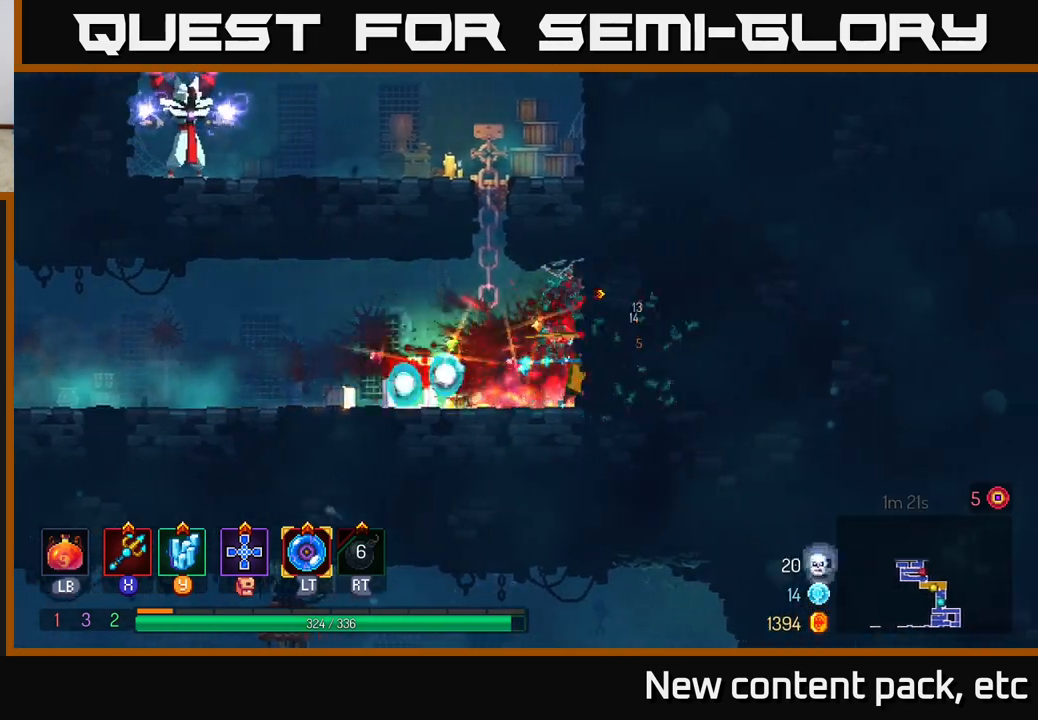
{"buttons": [], "left_stick": "center", "right_stick": "center", "events": []}
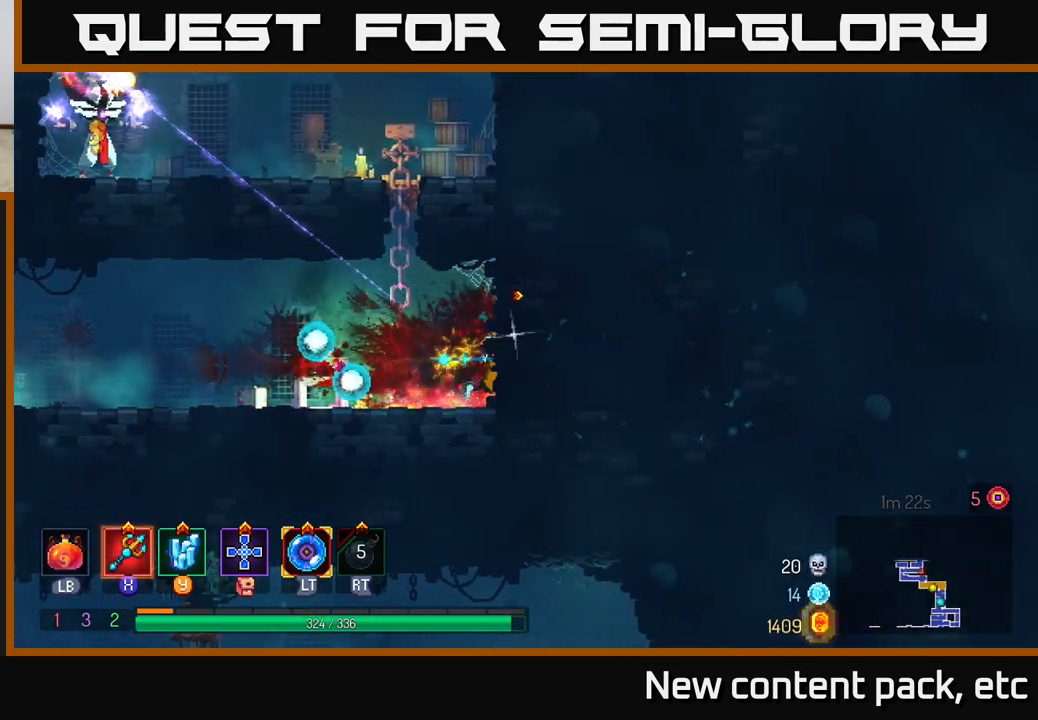
{"buttons": [], "left_stick": "center", "right_stick": "center", "events": []}
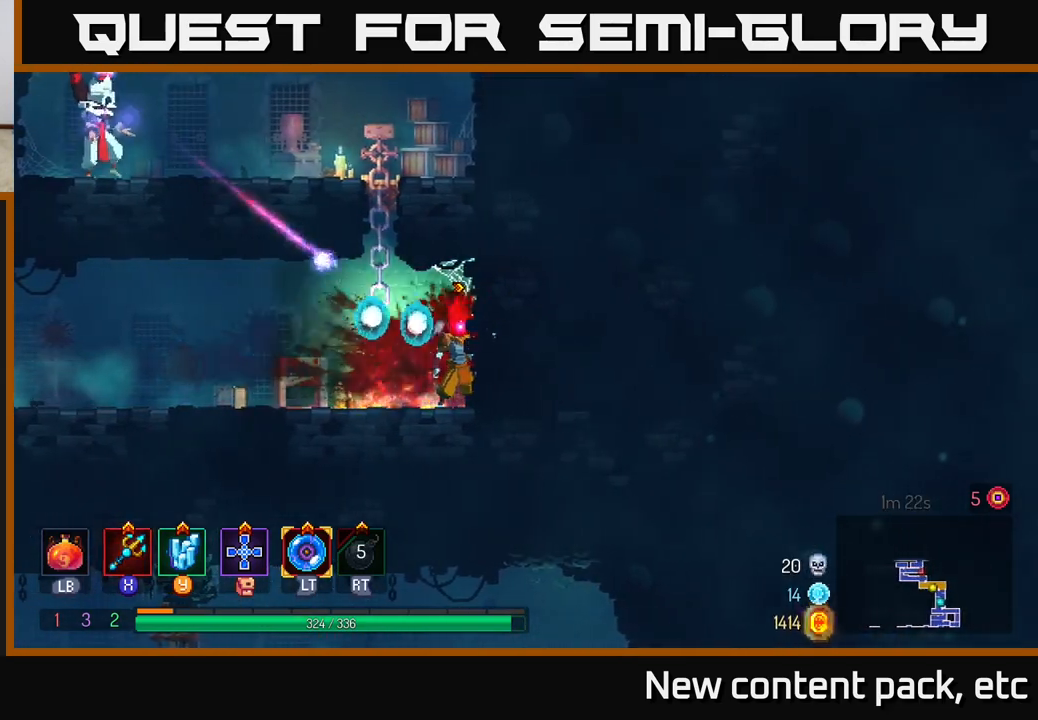
{"buttons": [], "left_stick": "center", "right_stick": "center", "events": [[133, "left_stick", "left"], [150, "Y", "down"], [233, "Y", "up"], [233, "left_stick", "center"]]}
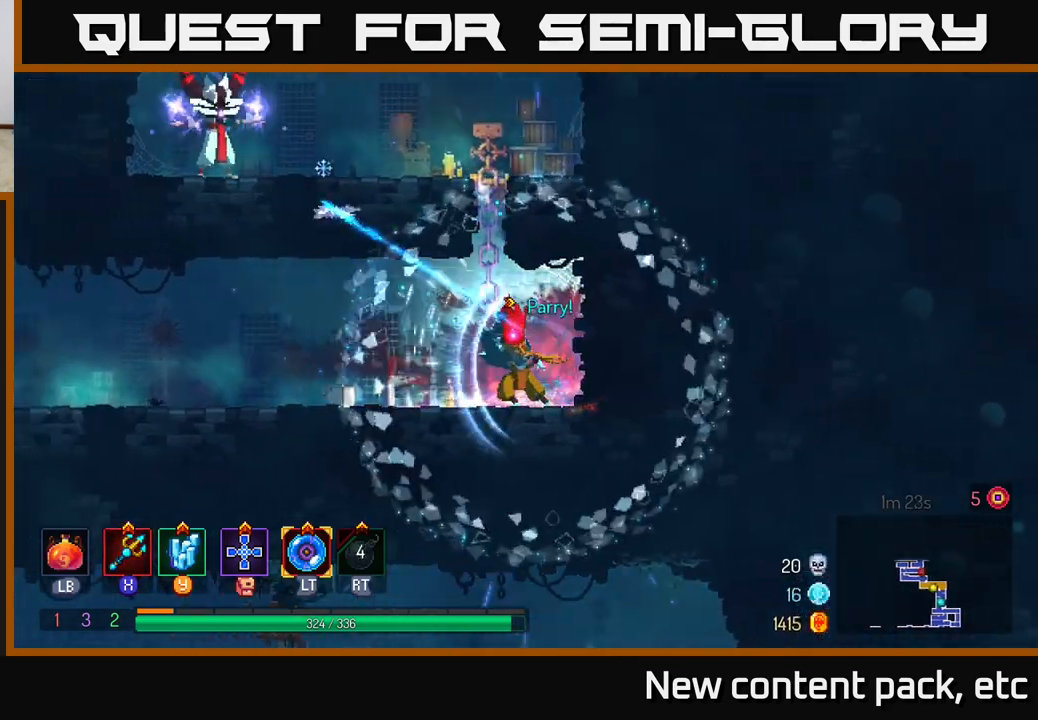
{"buttons": [], "left_stick": "up-left", "right_stick": "center", "events": [[67, "A", "down"], [167, "left_stick", "up"], [183, "A", "up"], [467, "left_stick", "up-left"]]}
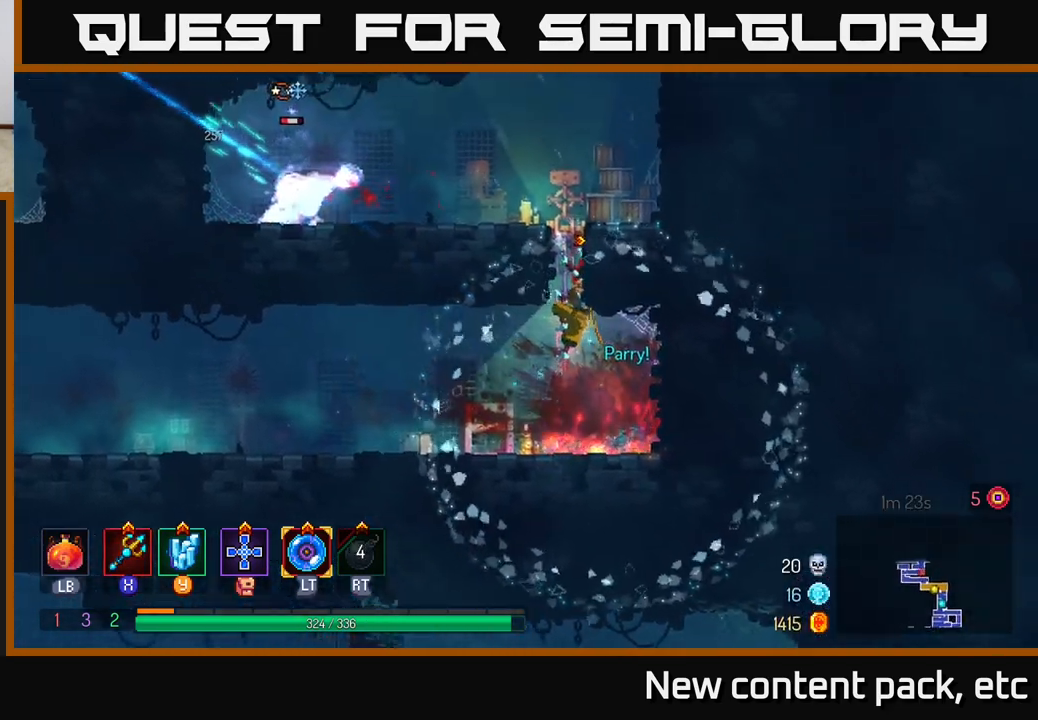
{"buttons": [], "left_stick": "up-left", "right_stick": "center", "events": [[150, "left_stick", "up"], [317, "left_stick", "up-left"]]}
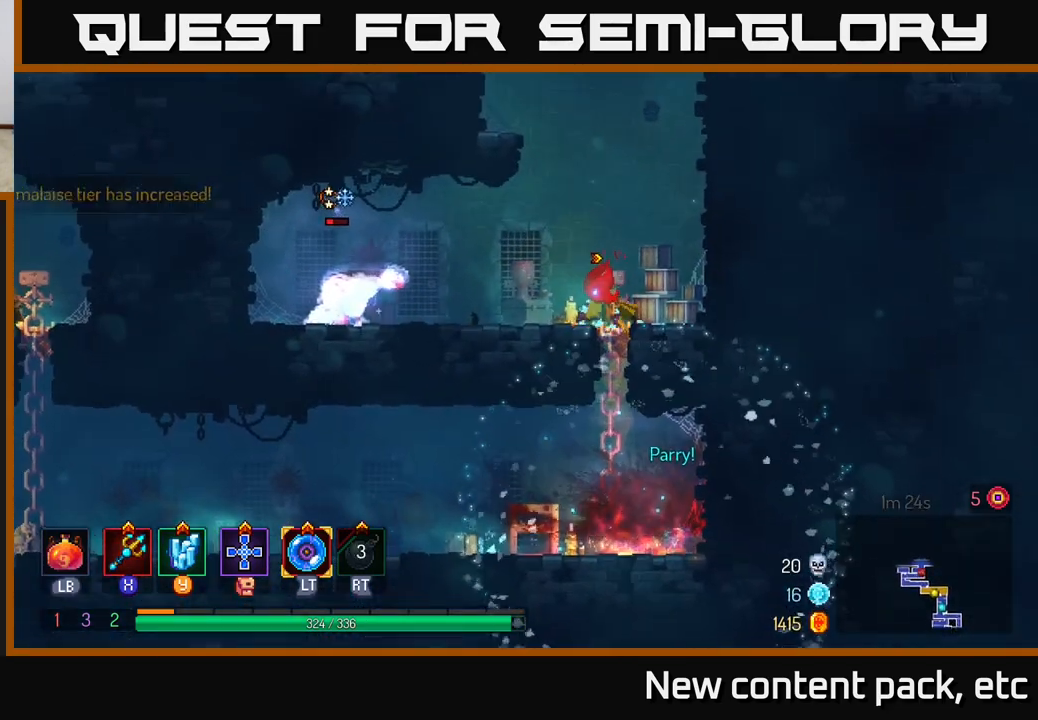
{"buttons": [], "left_stick": "center", "right_stick": "center", "events": [[33, "B", "down"], [50, "left_stick", "left"], [133, "B", "up"], [267, "X", "down"], [317, "X", "up"], [383, "left_stick", "center"]]}
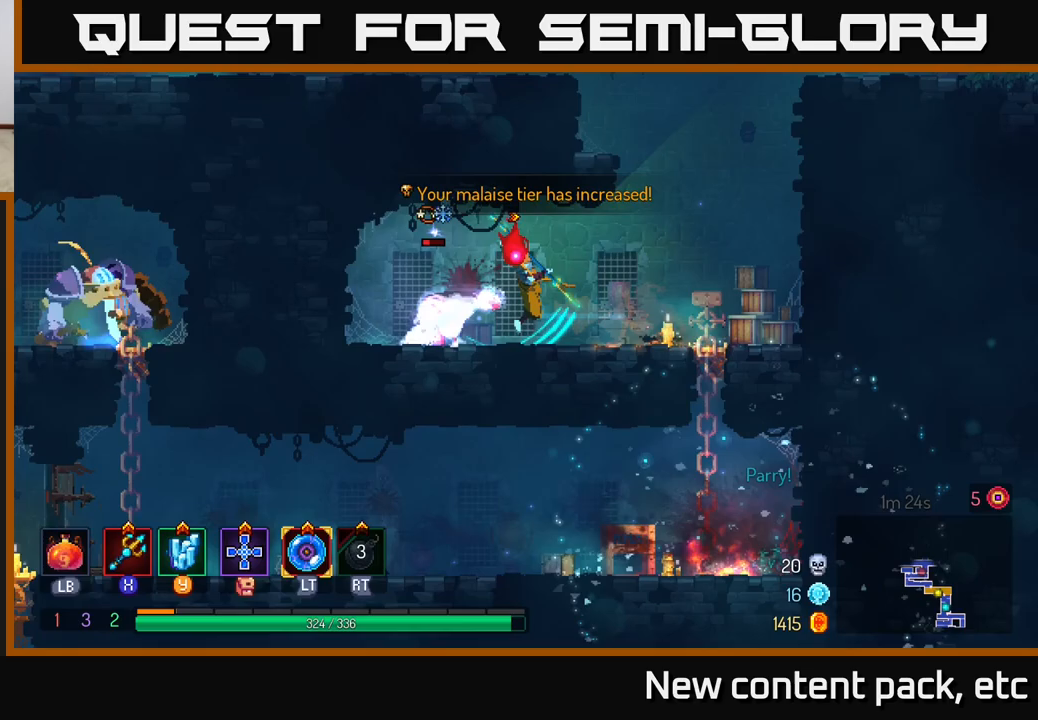
{"buttons": [], "left_stick": "right", "right_stick": "center", "events": [[400, "left_stick", "right"]]}
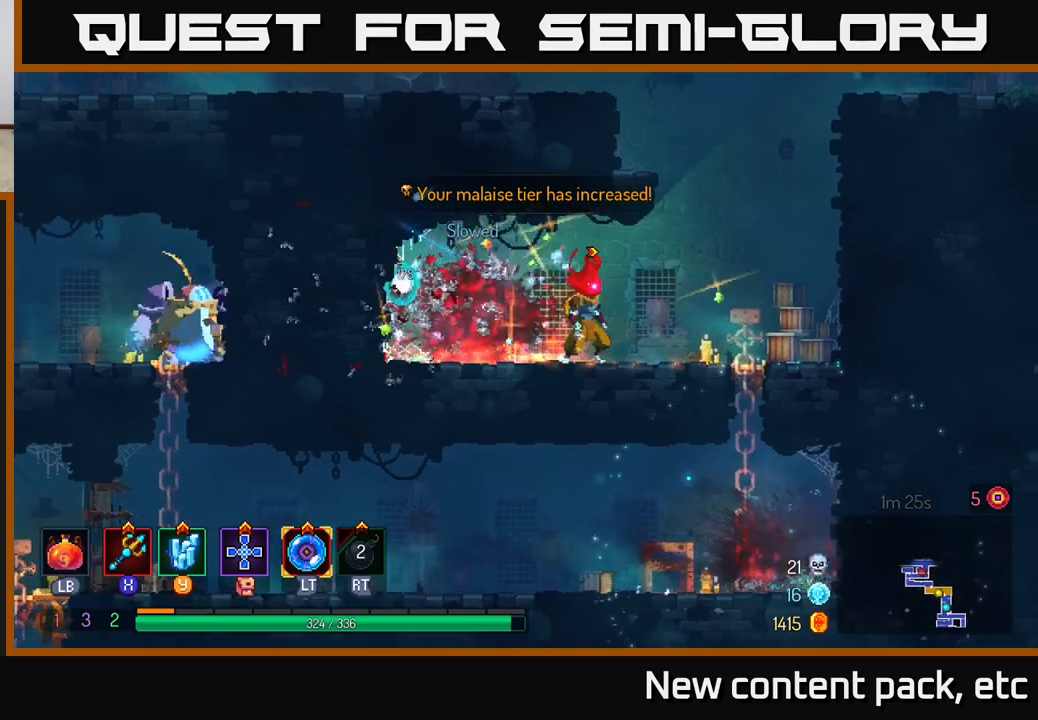
{"buttons": [], "left_stick": "down", "right_stick": "center", "events": [[333, "left_stick", "down"]]}
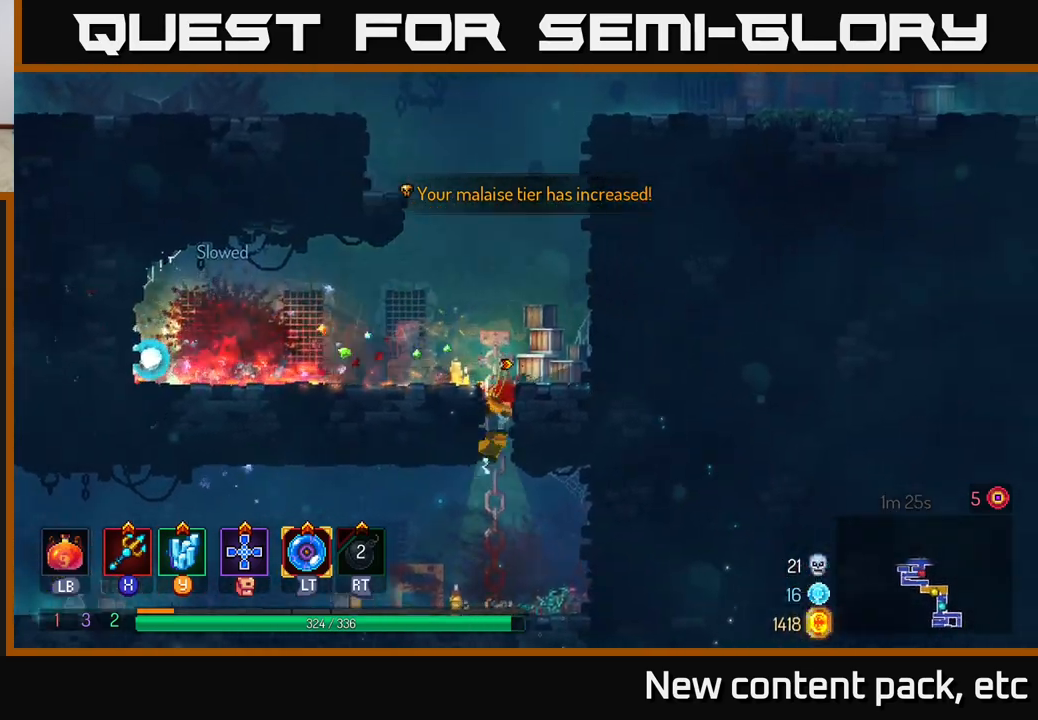
{"buttons": [], "left_stick": "left", "right_stick": "center", "events": [[33, "left_stick", "down-left"], [150, "left_stick", "left"], [167, "B", "down"], [300, "B", "up"]]}
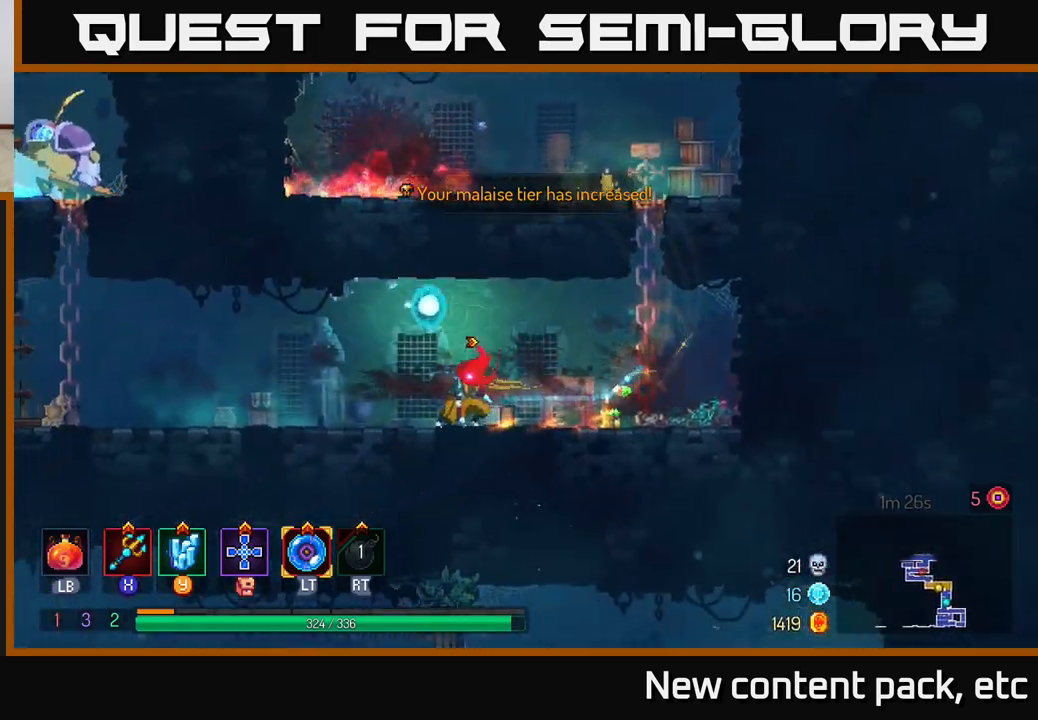
{"buttons": ["A"], "left_stick": "left", "right_stick": "center", "events": [[417, "A", "down"]]}
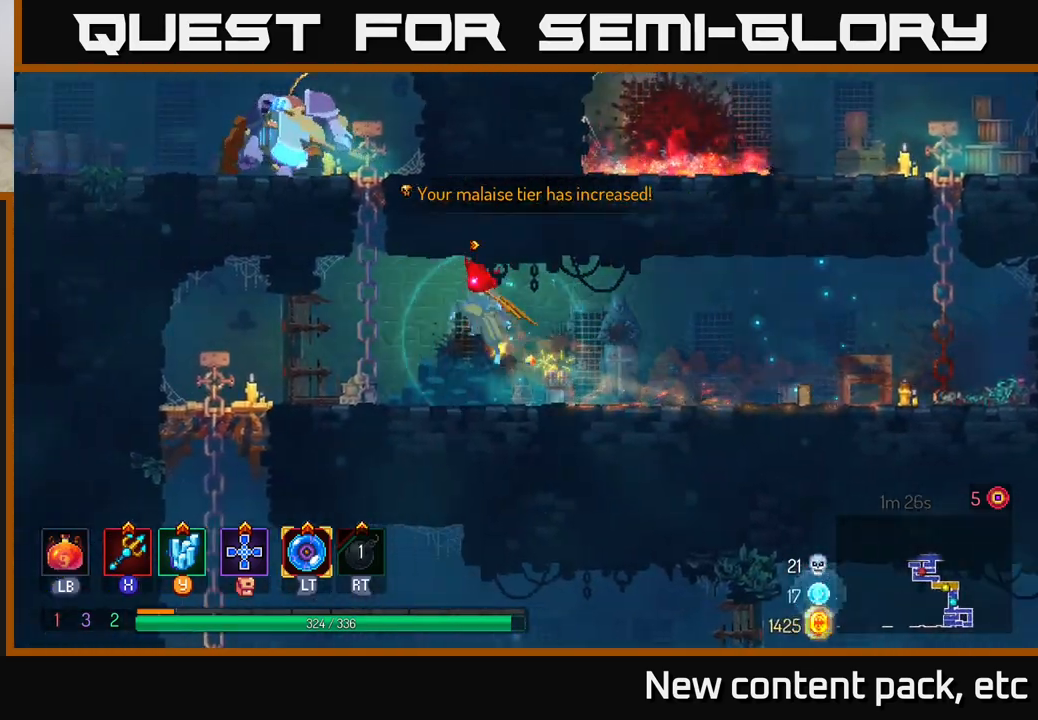
{"buttons": [], "left_stick": "up-left", "right_stick": "center", "events": [[33, "A", "up"], [150, "A", "down"], [150, "left_stick", "up-left"], [250, "left_stick", "up"], [267, "A", "up"], [350, "A", "down"], [383, "left_stick", "up-left"], [500, "A", "up"]]}
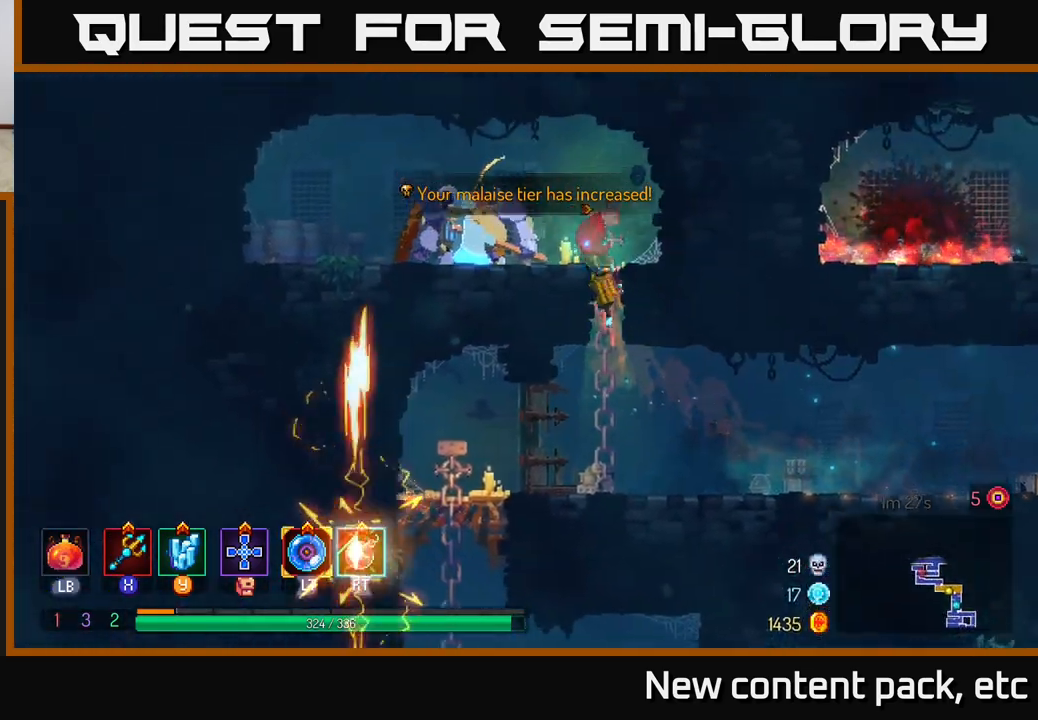
{"buttons": [], "left_stick": "center", "right_stick": "center", "events": [[50, "left_stick", "left"], [150, "X", "down"], [233, "X", "up"], [400, "left_stick", "center"]]}
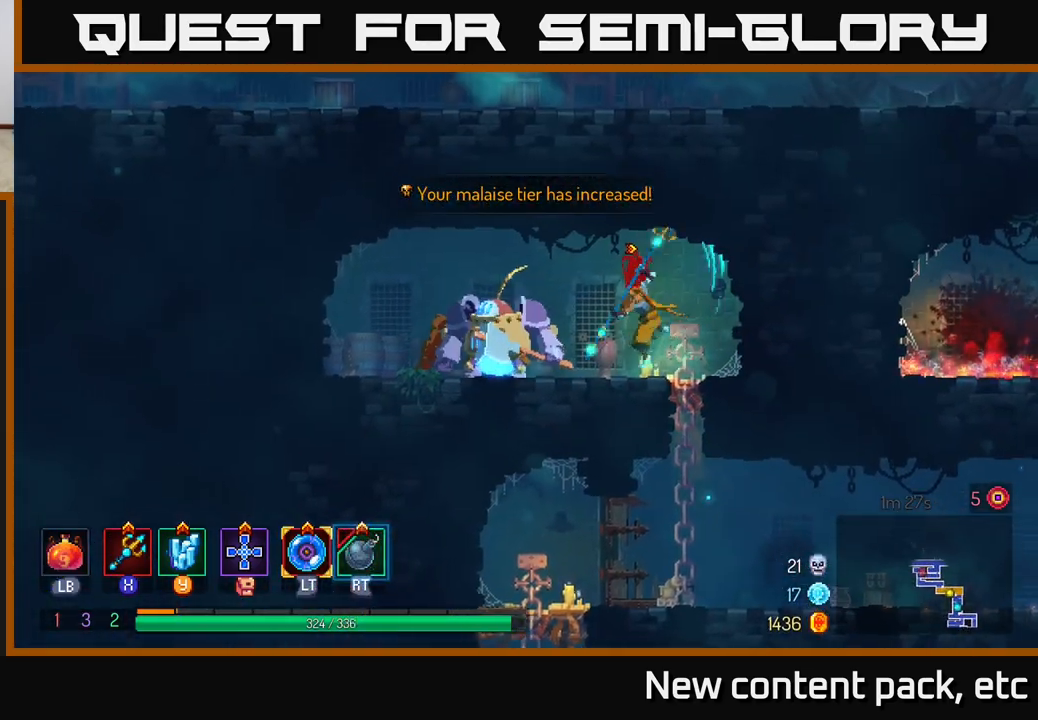
{"buttons": [], "left_stick": "center", "right_stick": "center", "events": [[133, "left_stick", "left"], [183, "X", "down"], [267, "left_stick", "center"], [283, "X", "up"]]}
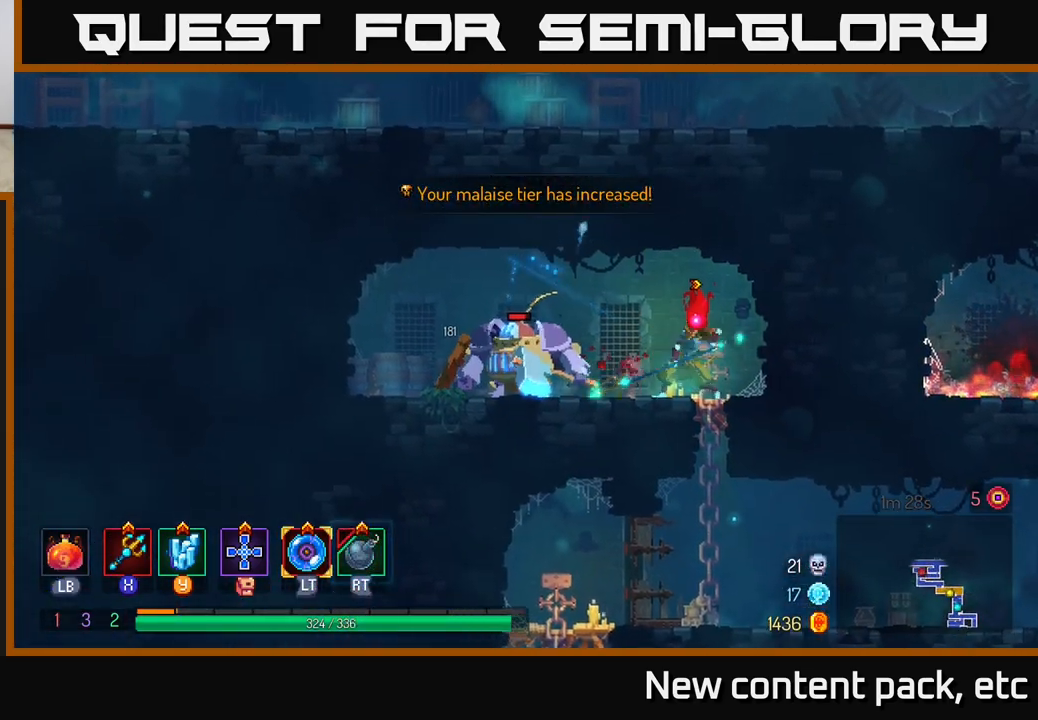
{"buttons": [], "left_stick": "center", "right_stick": "center", "events": []}
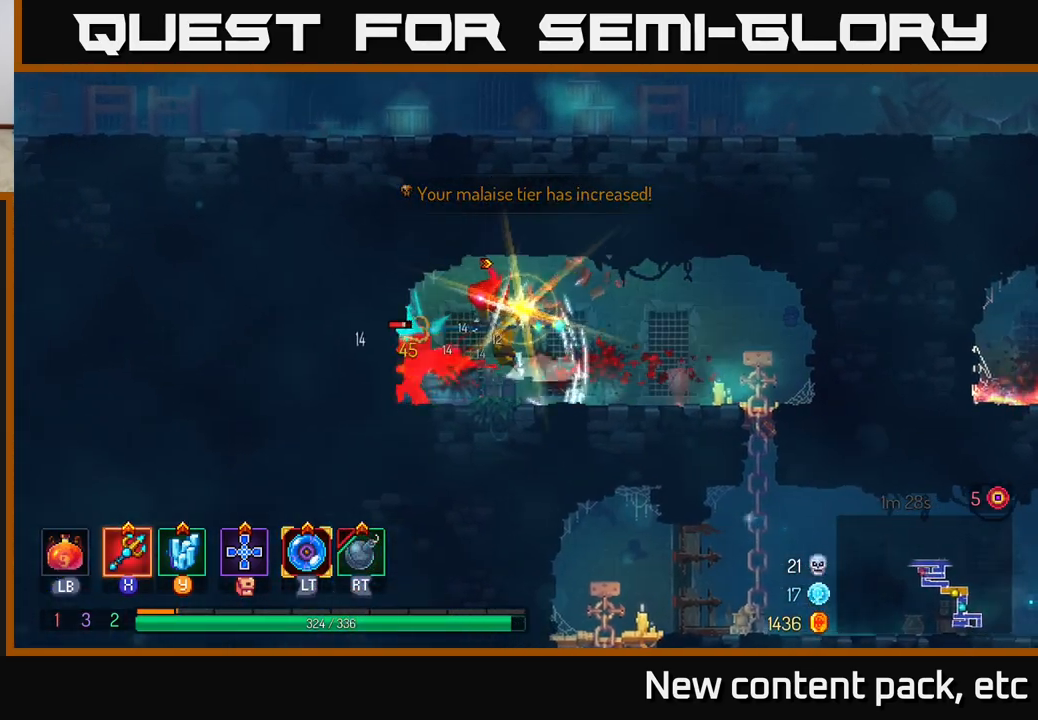
{"buttons": [], "left_stick": "center", "right_stick": "center", "events": []}
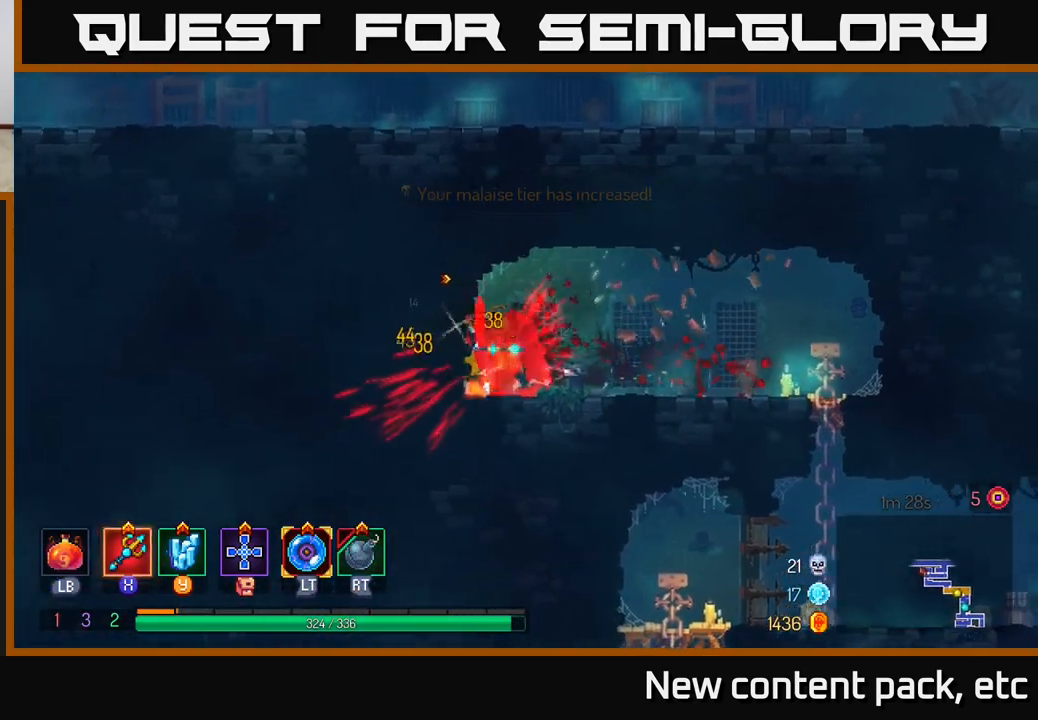
{"buttons": [], "left_stick": "center", "right_stick": "center", "events": [[150, "X", "down"], [217, "X", "up"]]}
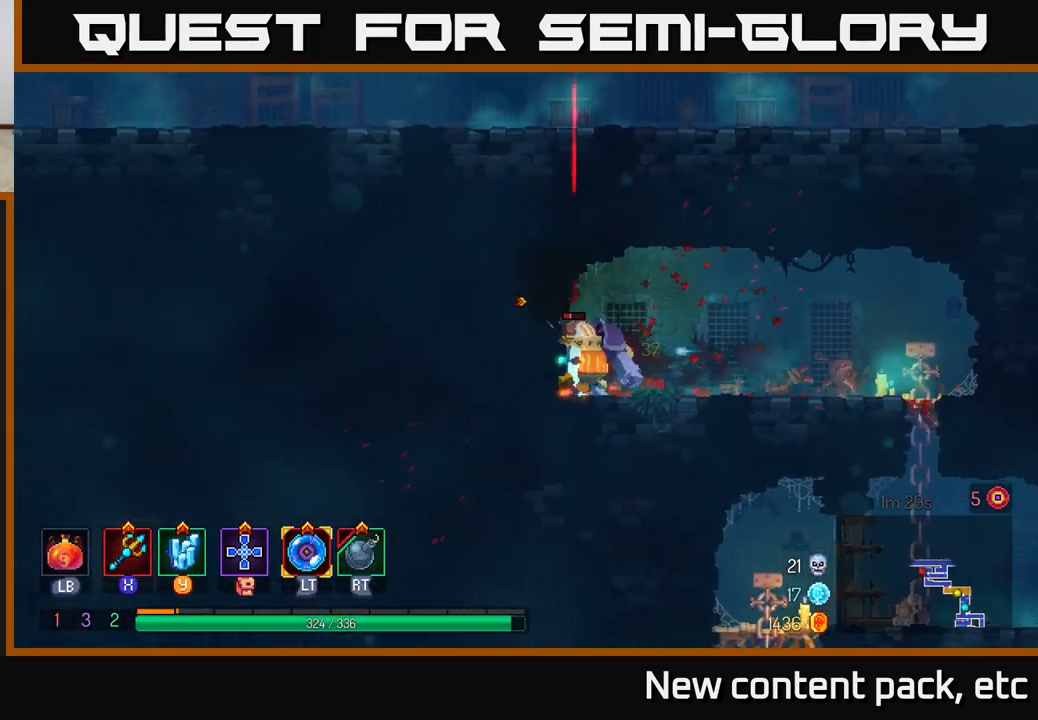
{"buttons": [], "left_stick": "right", "right_stick": "center", "events": [[167, "left_stick", "right"], [367, "left_stick", "center"], [417, "left_stick", "right"]]}
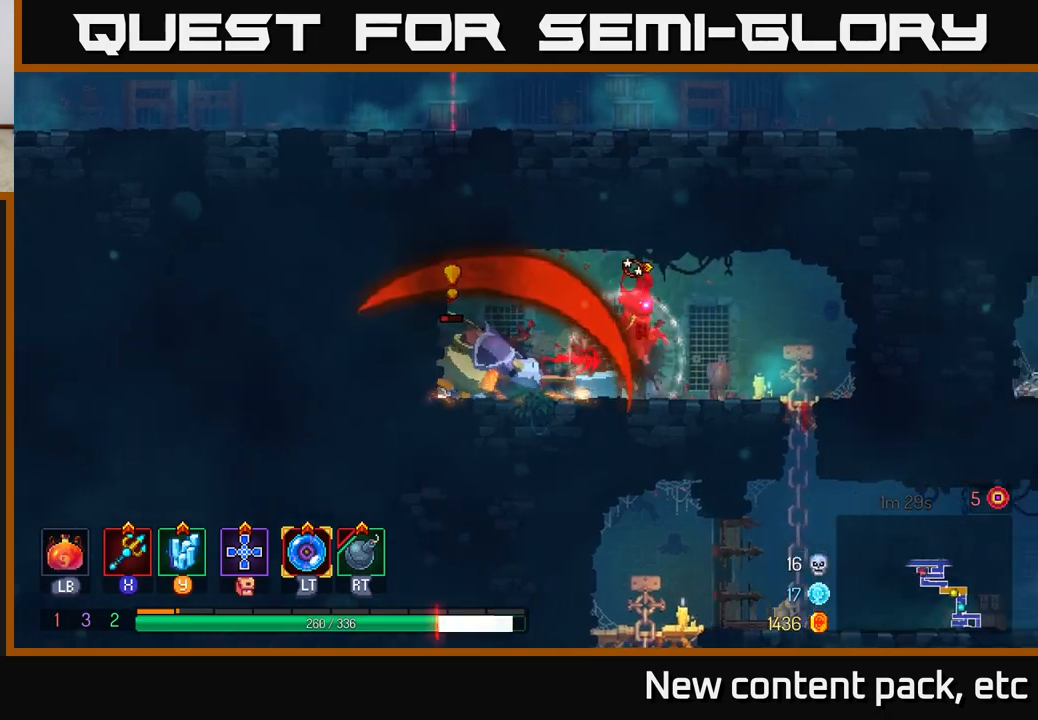
{"buttons": ["B"], "left_stick": "right", "right_stick": "center", "events": [[17, "B", "down"], [117, "B", "up"], [350, "left_stick", "center"], [417, "left_stick", "right"], [500, "B", "down"]]}
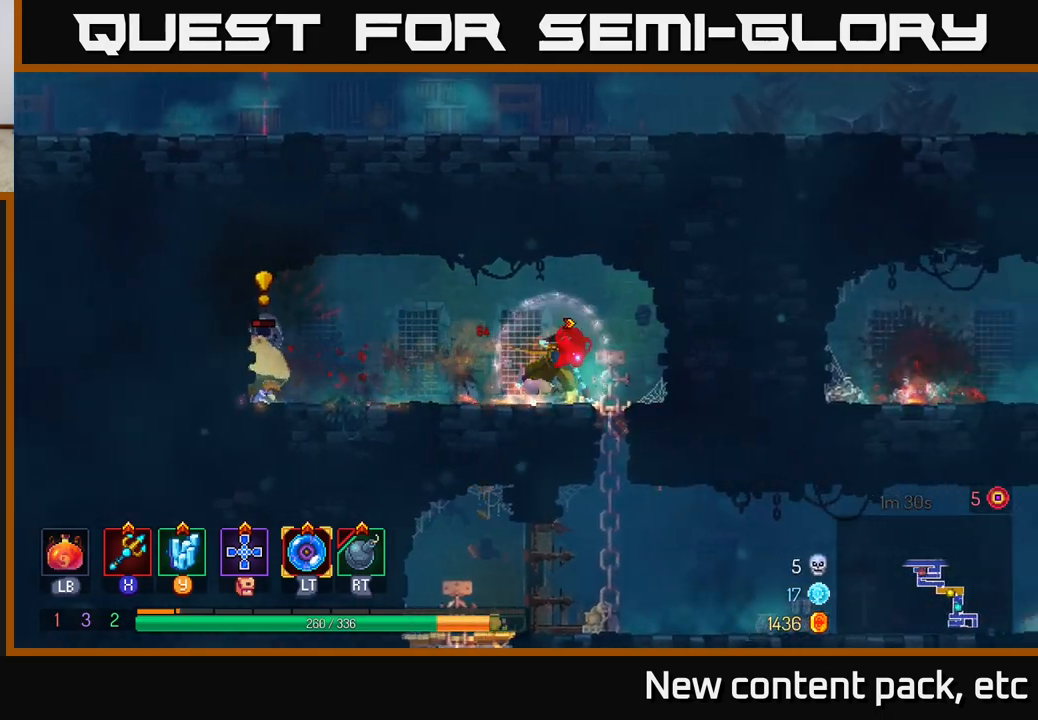
{"buttons": [], "left_stick": "left", "right_stick": "center", "events": [[83, "B", "up"], [200, "left_stick", "left"]]}
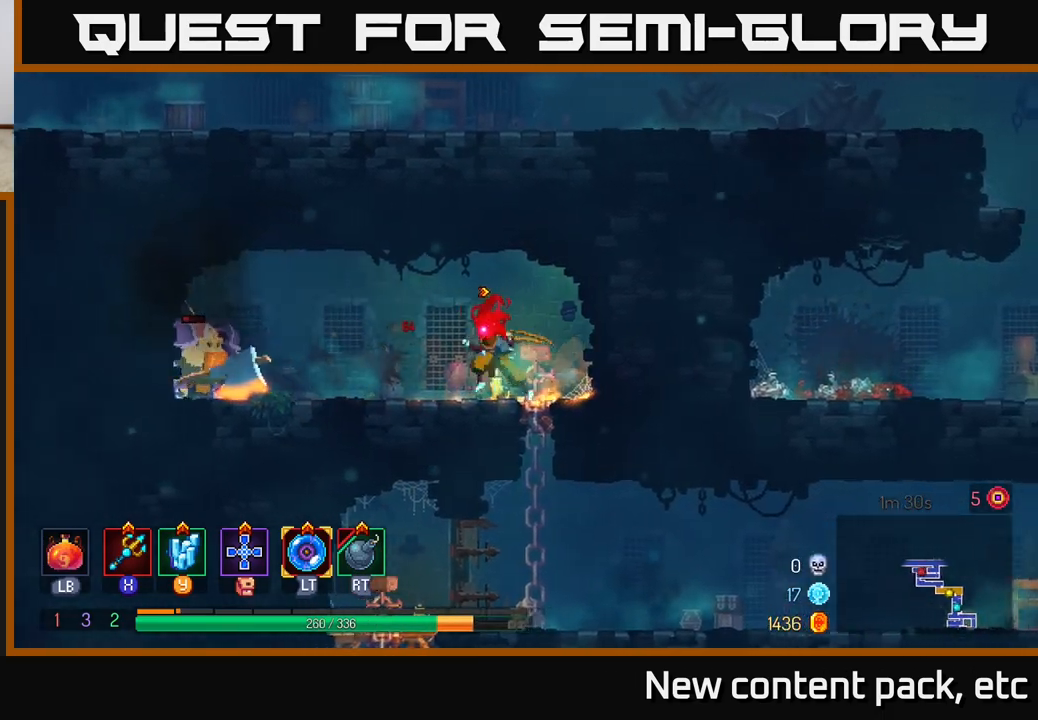
{"buttons": [], "left_stick": "center", "right_stick": "center", "events": [[217, "X", "down"], [283, "X", "up"], [417, "left_stick", "center"]]}
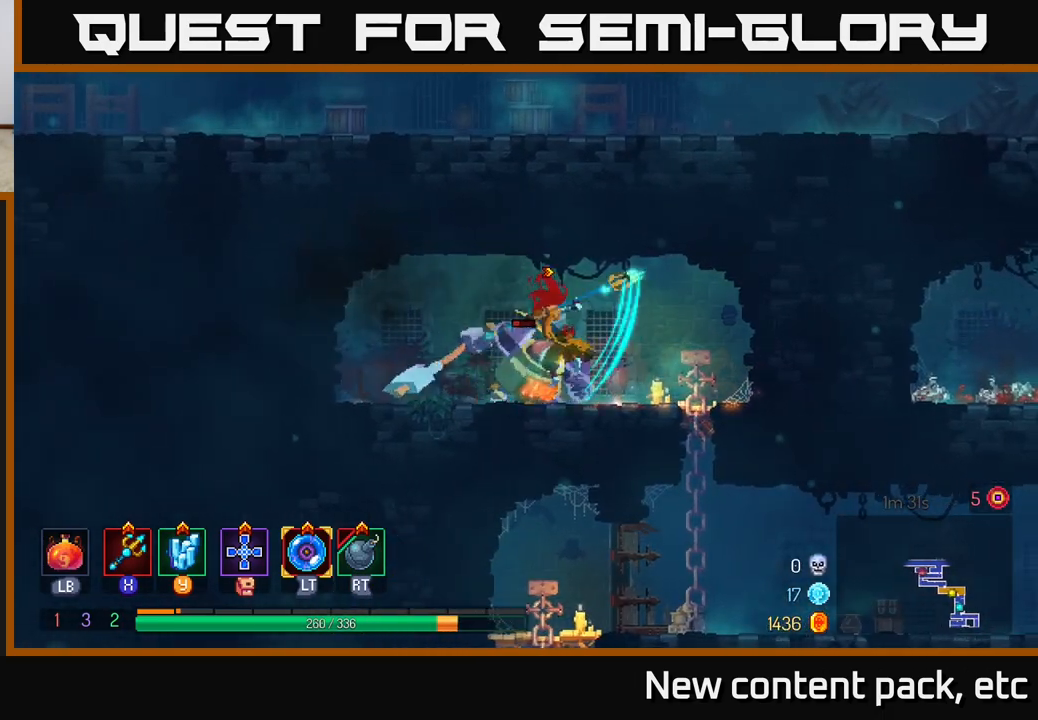
{"buttons": [], "left_stick": "left", "right_stick": "center", "events": [[500, "left_stick", "left"]]}
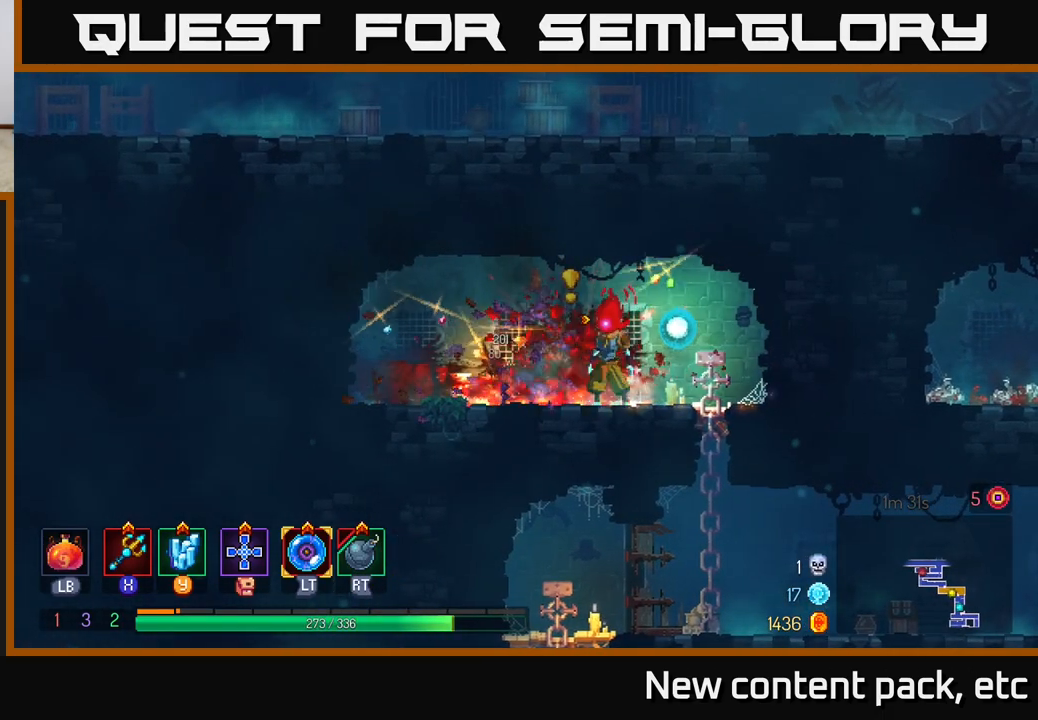
{"buttons": [], "left_stick": "right", "right_stick": "center", "events": [[200, "left_stick", "right"]]}
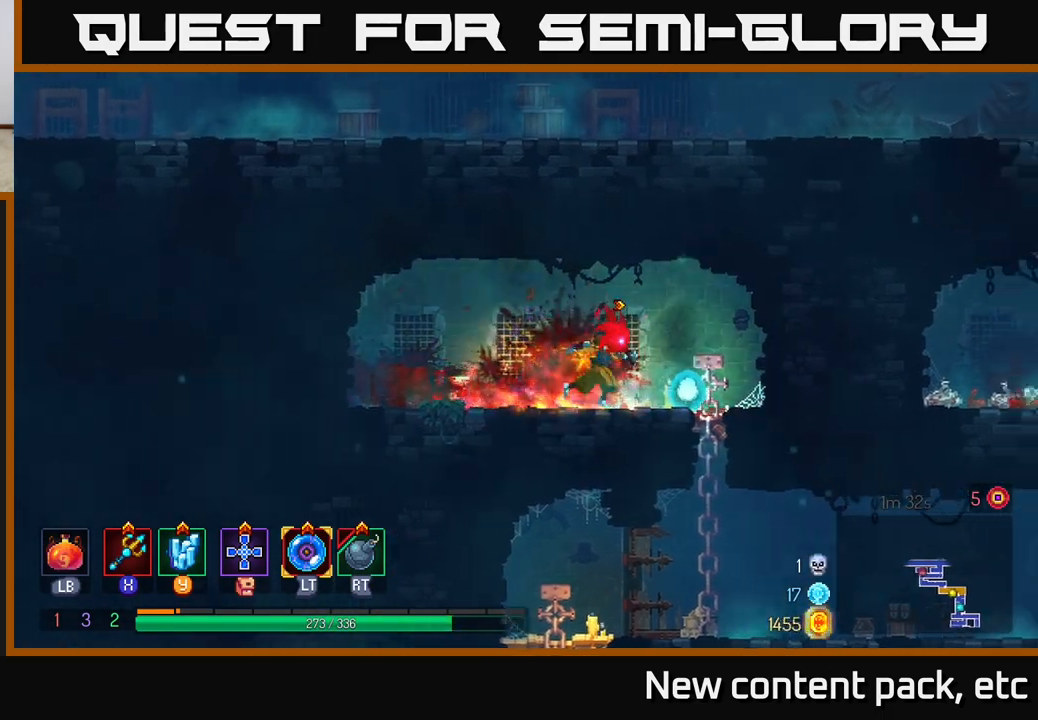
{"buttons": ["B"], "left_stick": "right", "right_stick": "center", "events": [[183, "left_stick", "down"], [433, "left_stick", "right"], [467, "B", "down"]]}